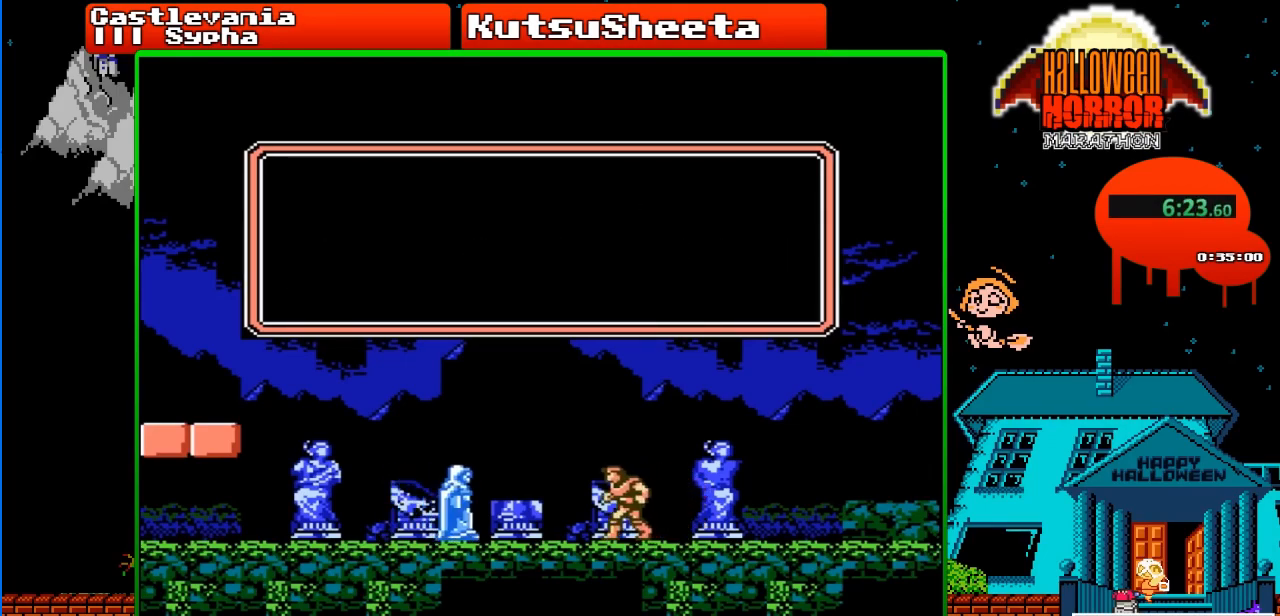
Gameplay with a controller (Nintendo layout); each line is a JSON object with the inputs held at the frame after it. "events" lists button and stick changes between this image and that frame as [ms after this image, input, new state], when the widget could be followed in between. Not read: L3 R3.
{"buttons": ["A"], "events": []}
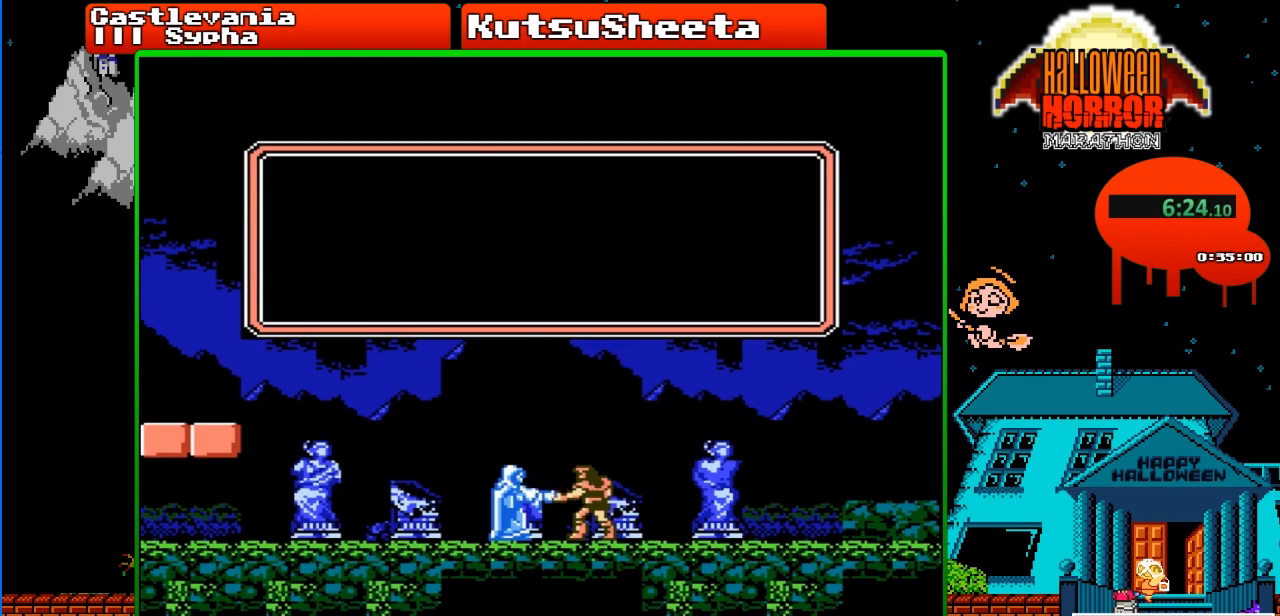
{"buttons": ["A"], "events": []}
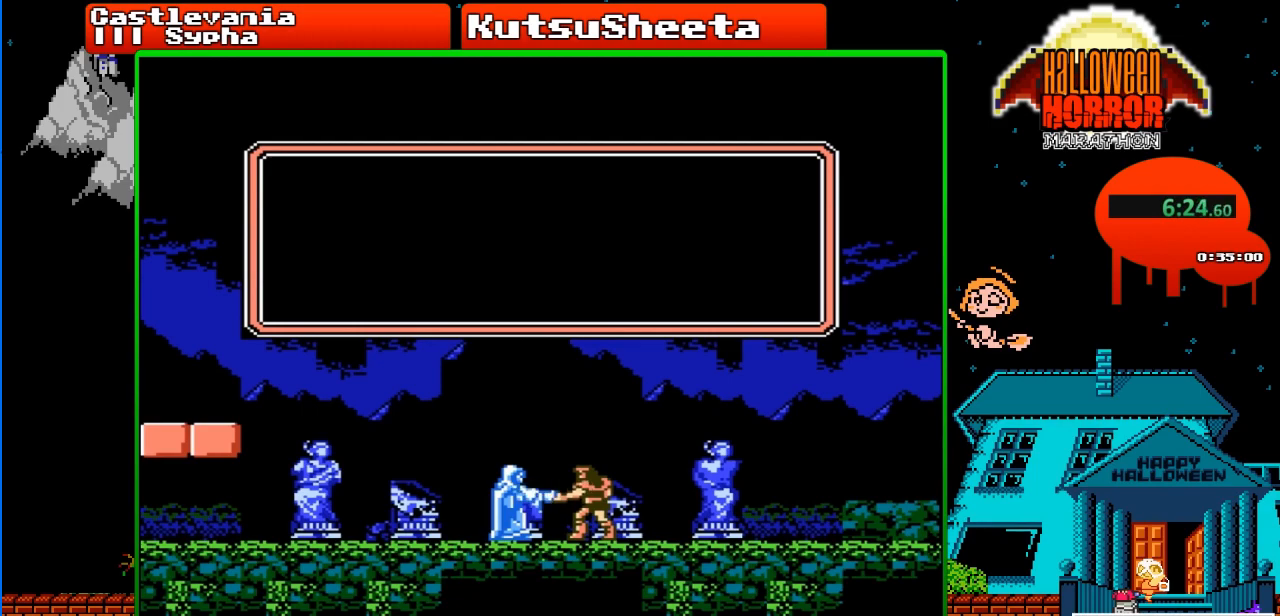
{"buttons": ["A"], "events": []}
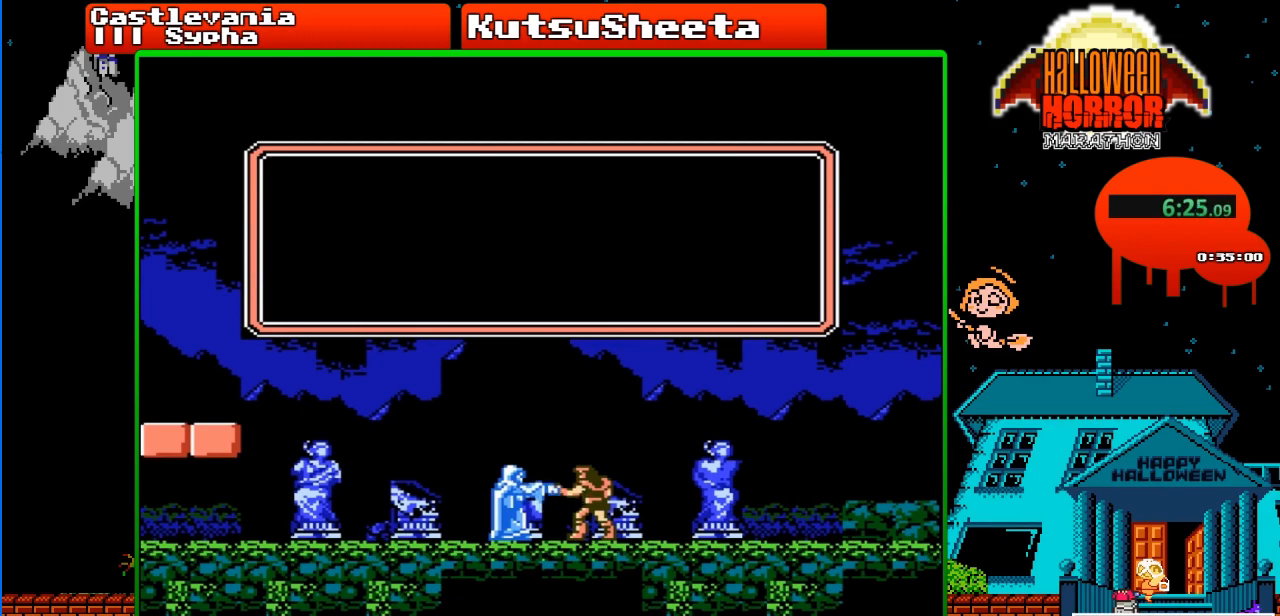
{"buttons": ["A"], "events": []}
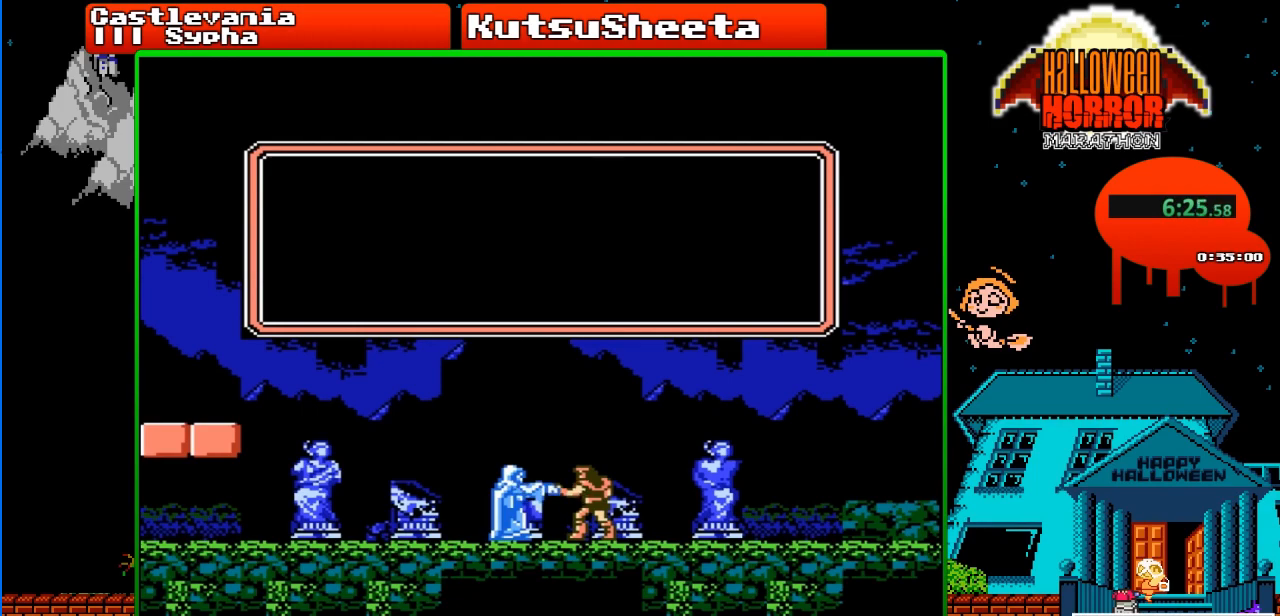
{"buttons": ["A"], "events": []}
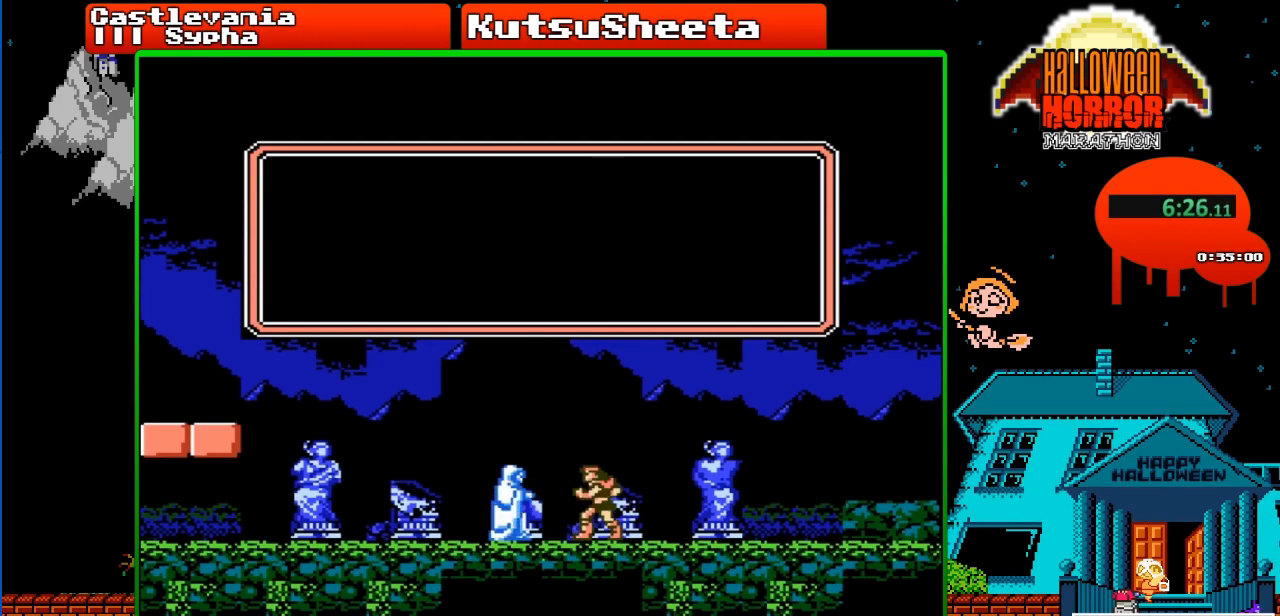
{"buttons": ["A"], "events": []}
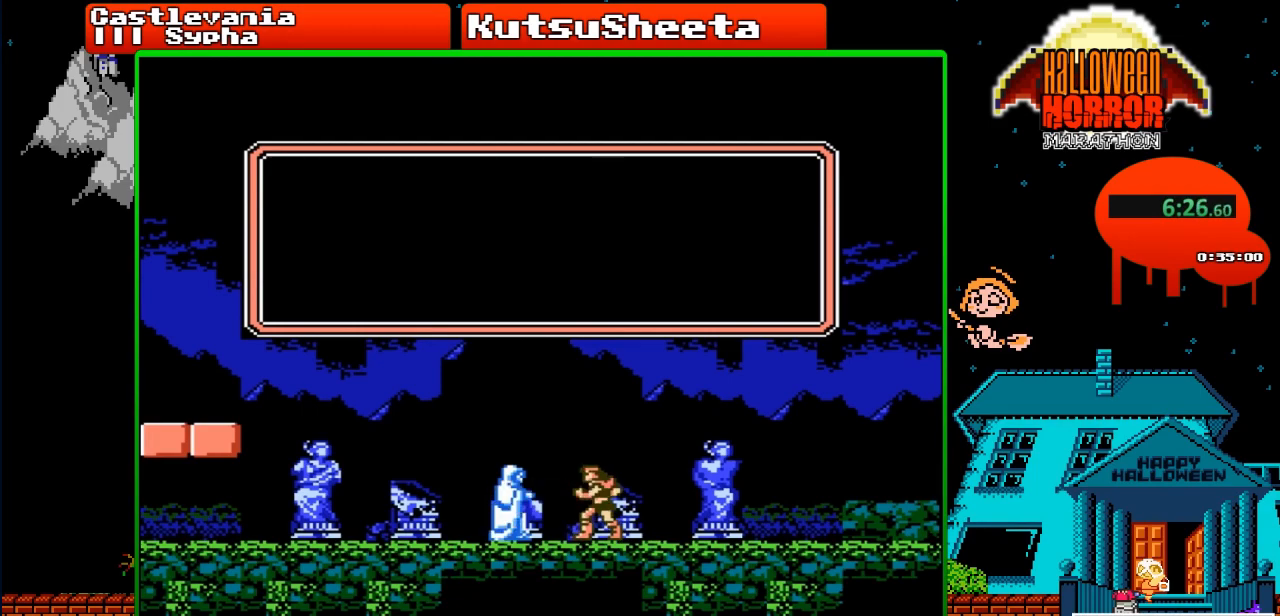
{"buttons": ["A"], "events": []}
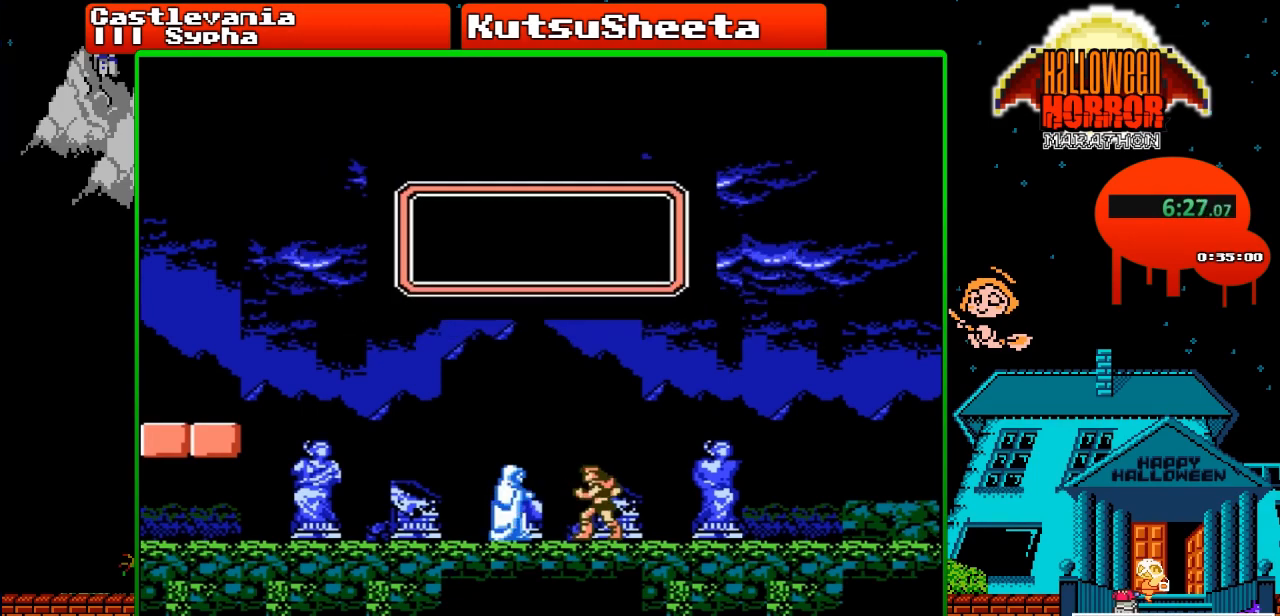
{"buttons": ["A"], "events": []}
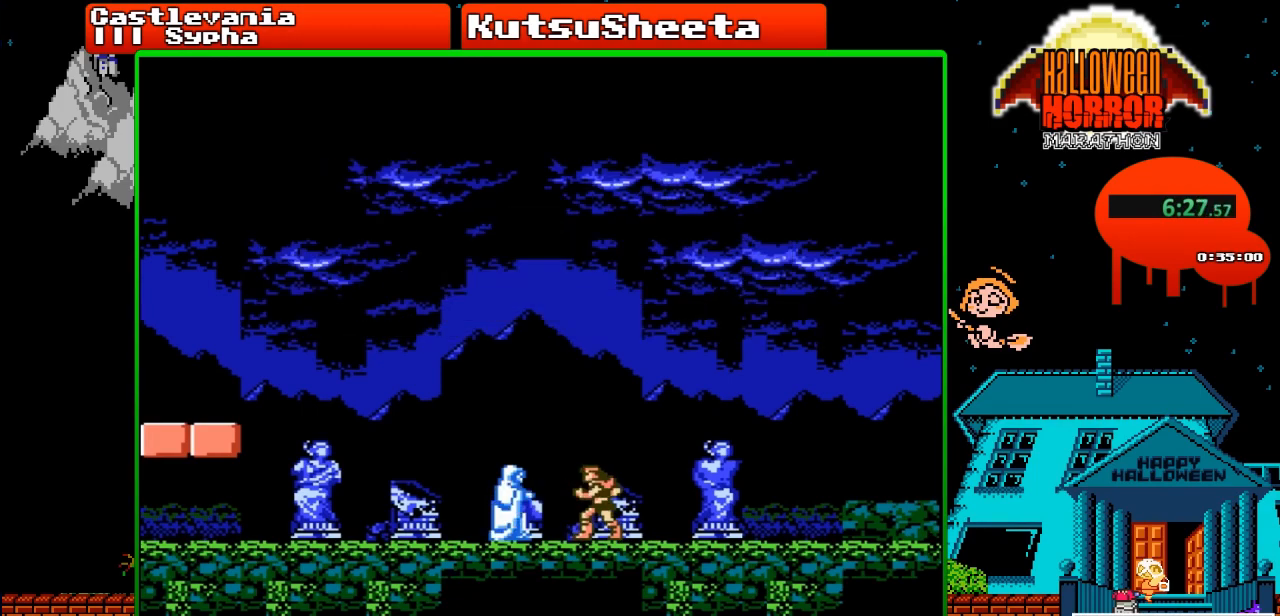
{"buttons": ["A"], "events": []}
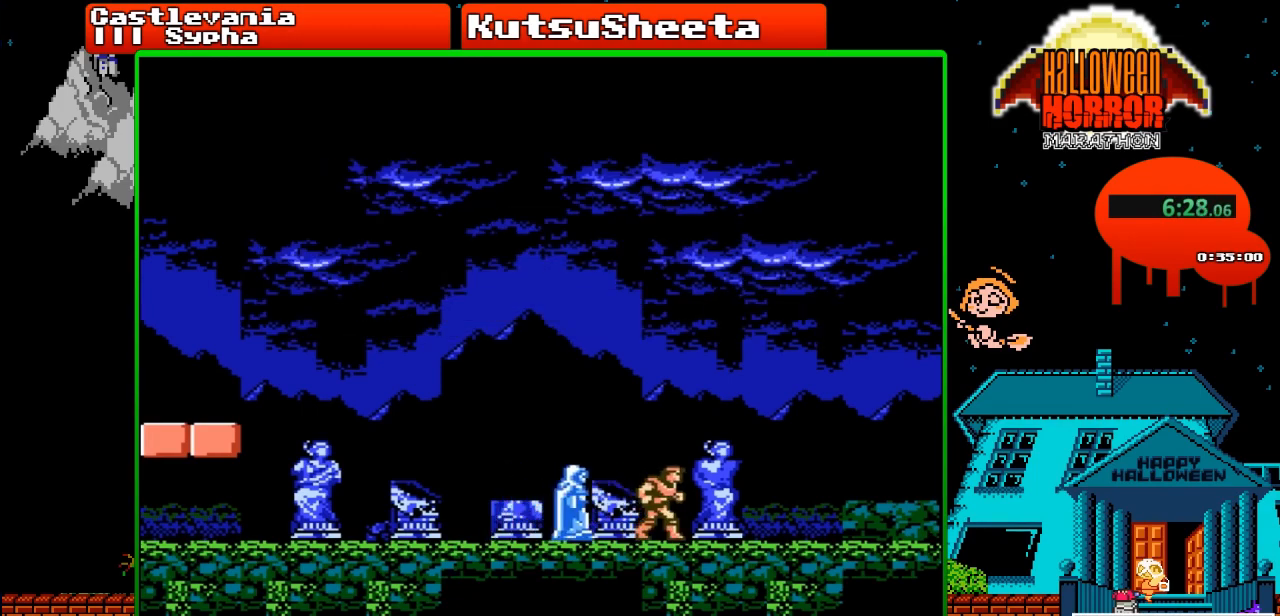
{"buttons": ["A"], "events": []}
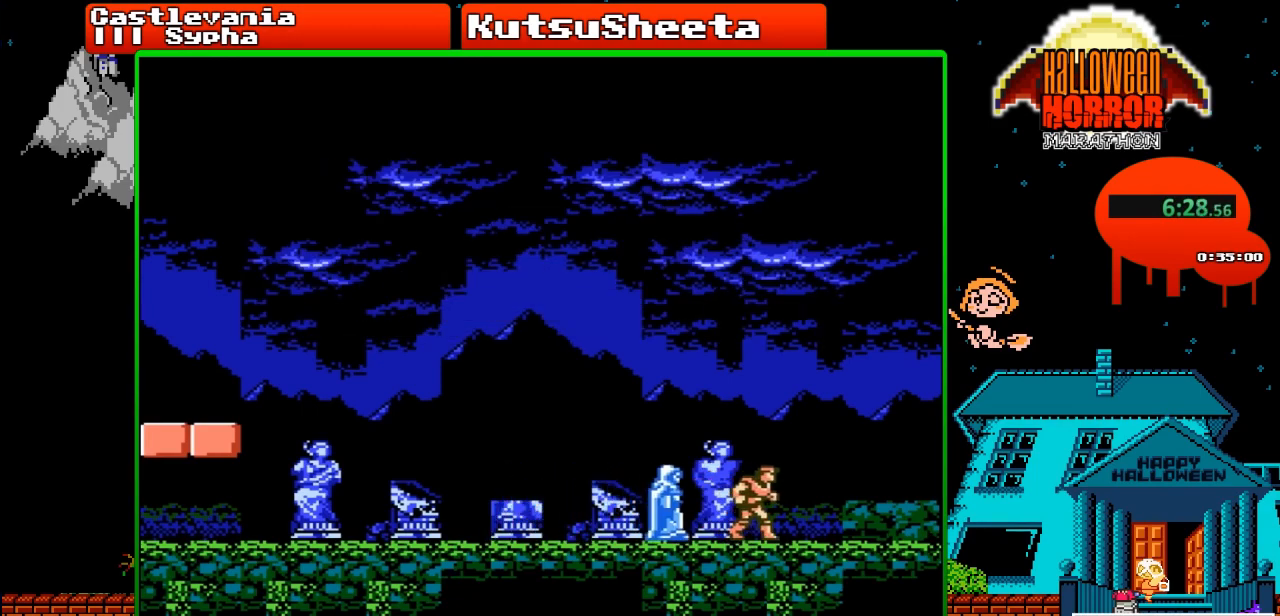
{"buttons": ["A"], "events": []}
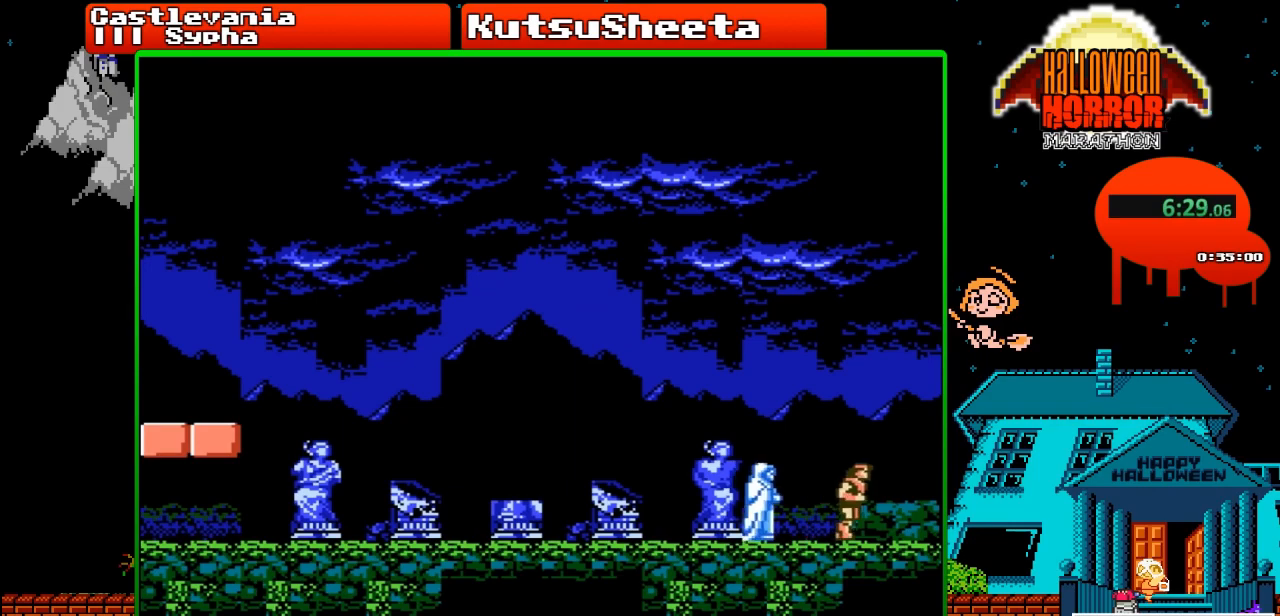
{"buttons": ["A"], "events": []}
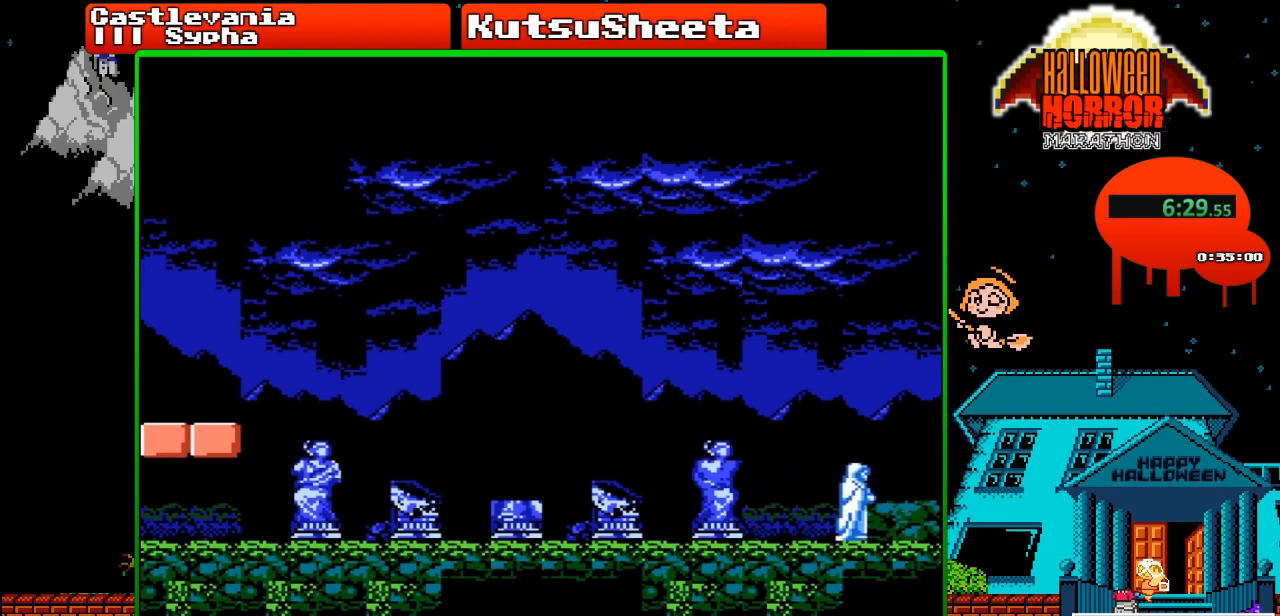
{"buttons": ["A"], "events": []}
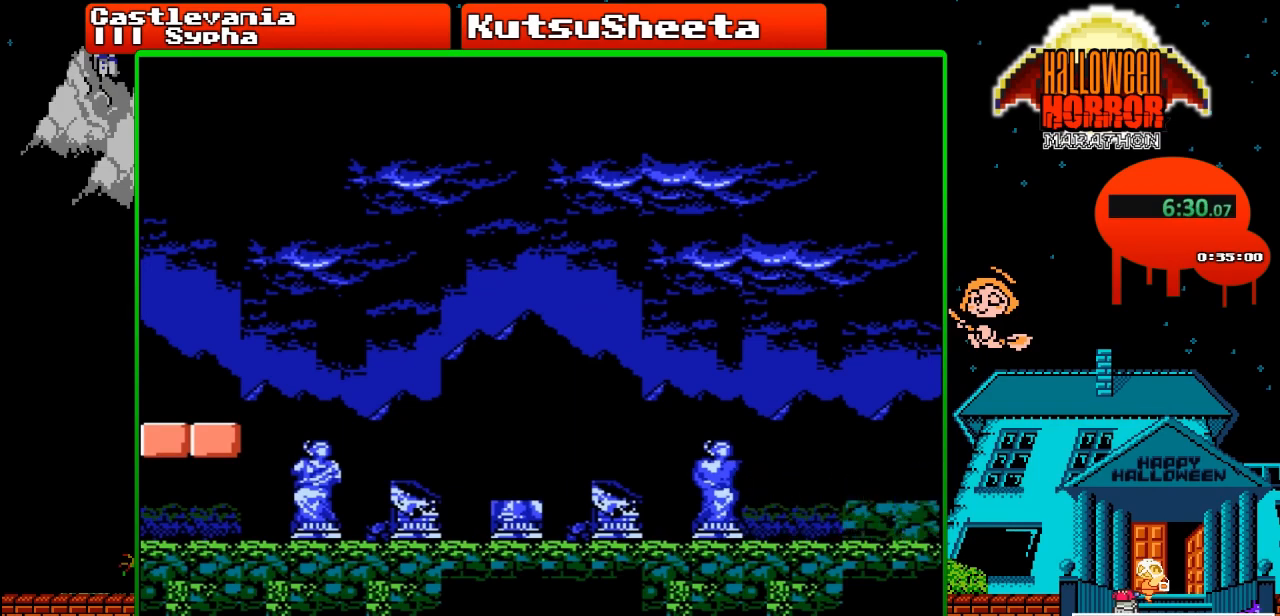
{"buttons": ["A"], "events": []}
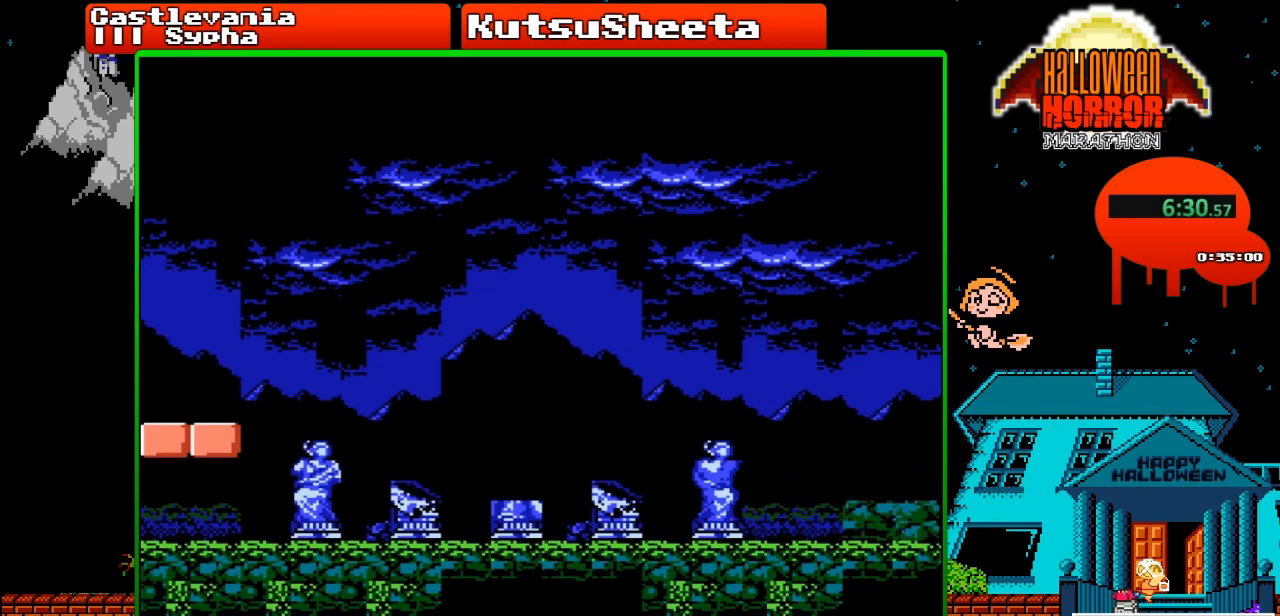
{"buttons": ["DPAD_RIGHT"], "events": [[350, "DPAD_RIGHT", "down"], [467, "A", "up"]]}
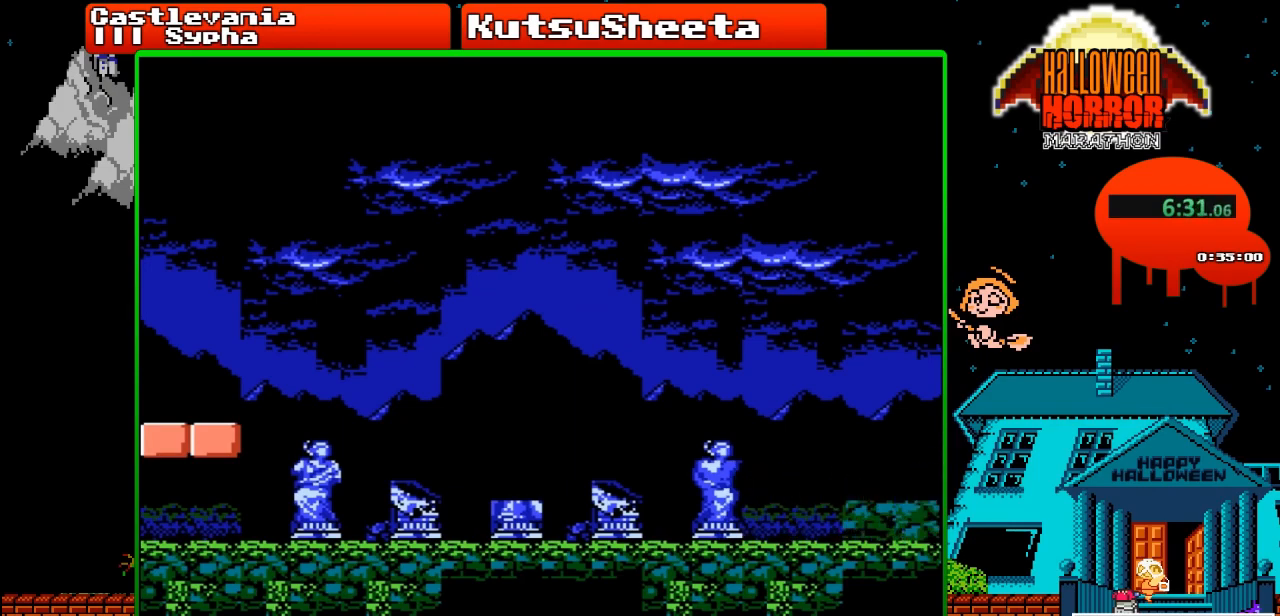
{"buttons": ["DPAD_RIGHT"], "events": []}
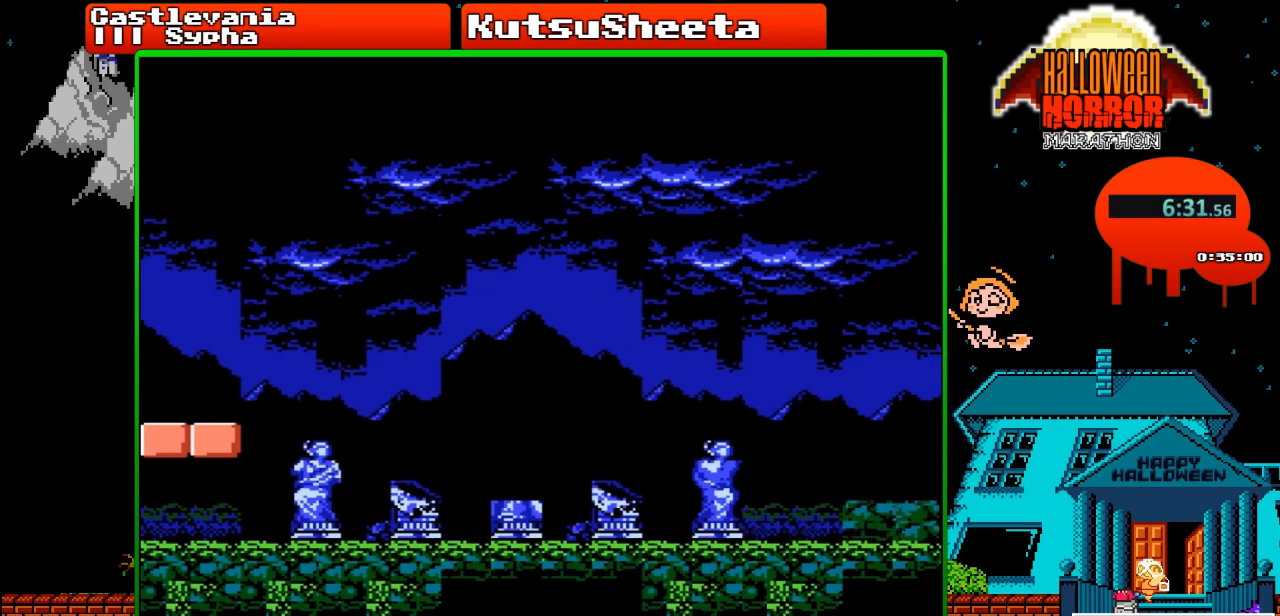
{"buttons": ["DPAD_RIGHT"], "events": []}
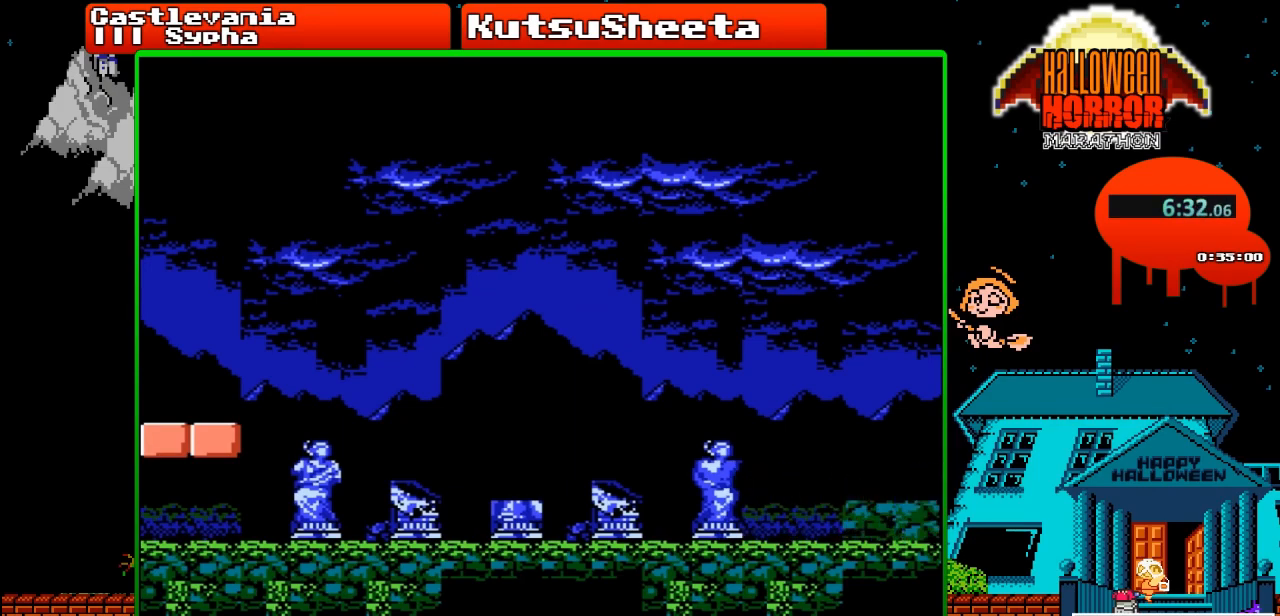
{"buttons": ["DPAD_RIGHT"], "events": []}
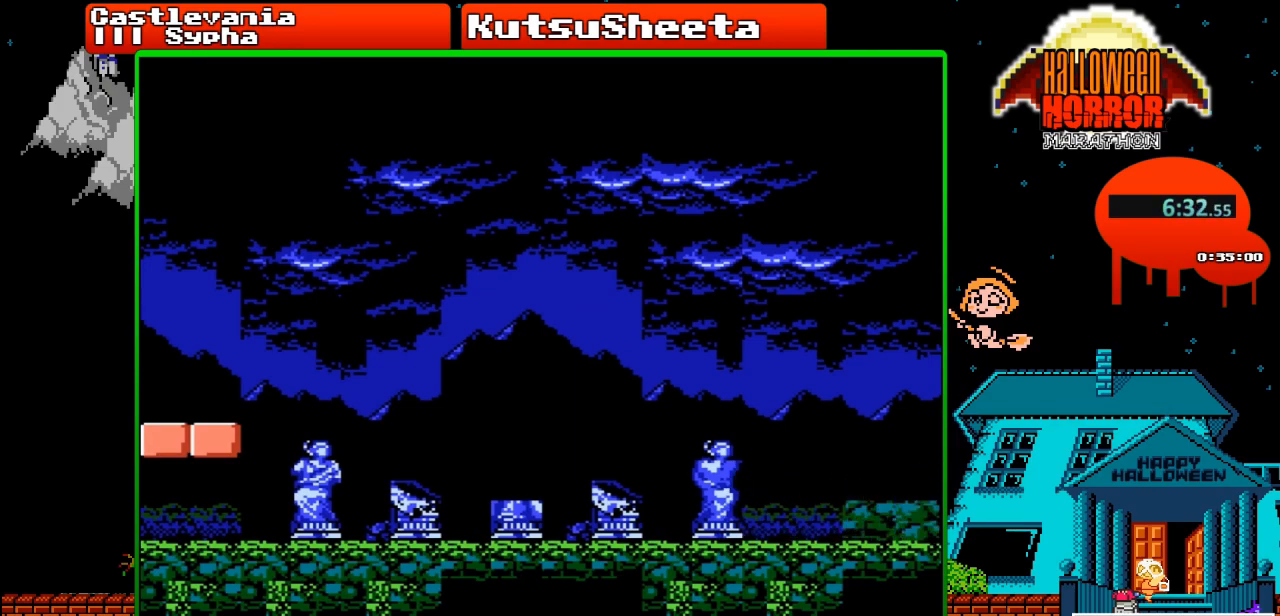
{"buttons": ["DPAD_RIGHT"], "events": []}
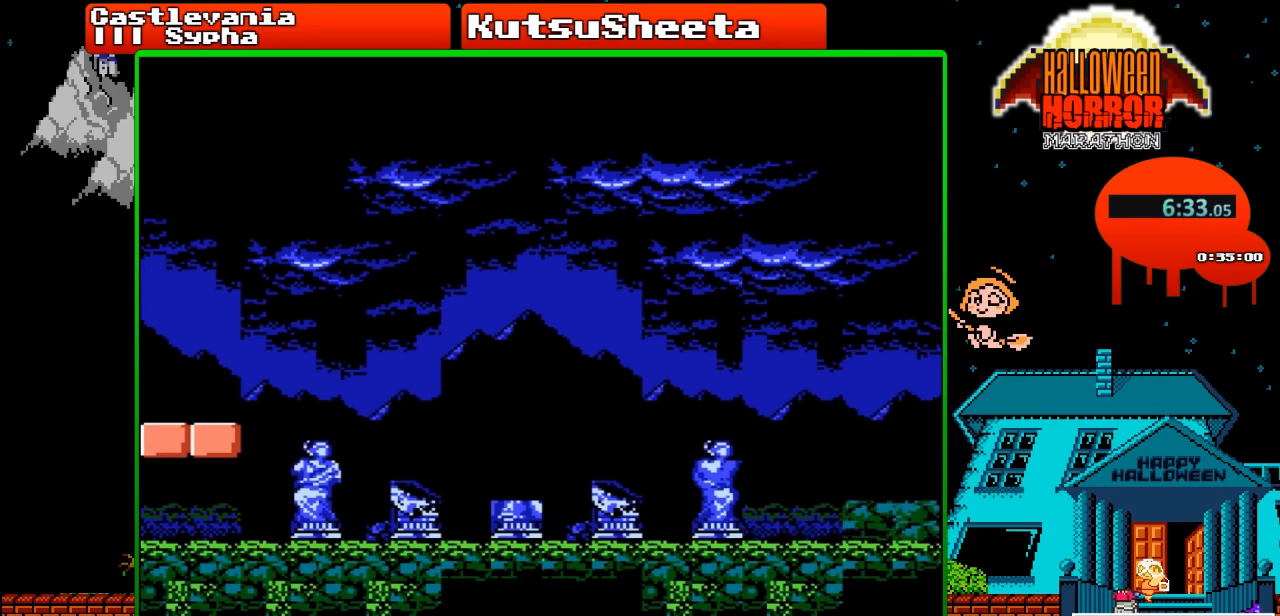
{"buttons": ["DPAD_RIGHT"], "events": []}
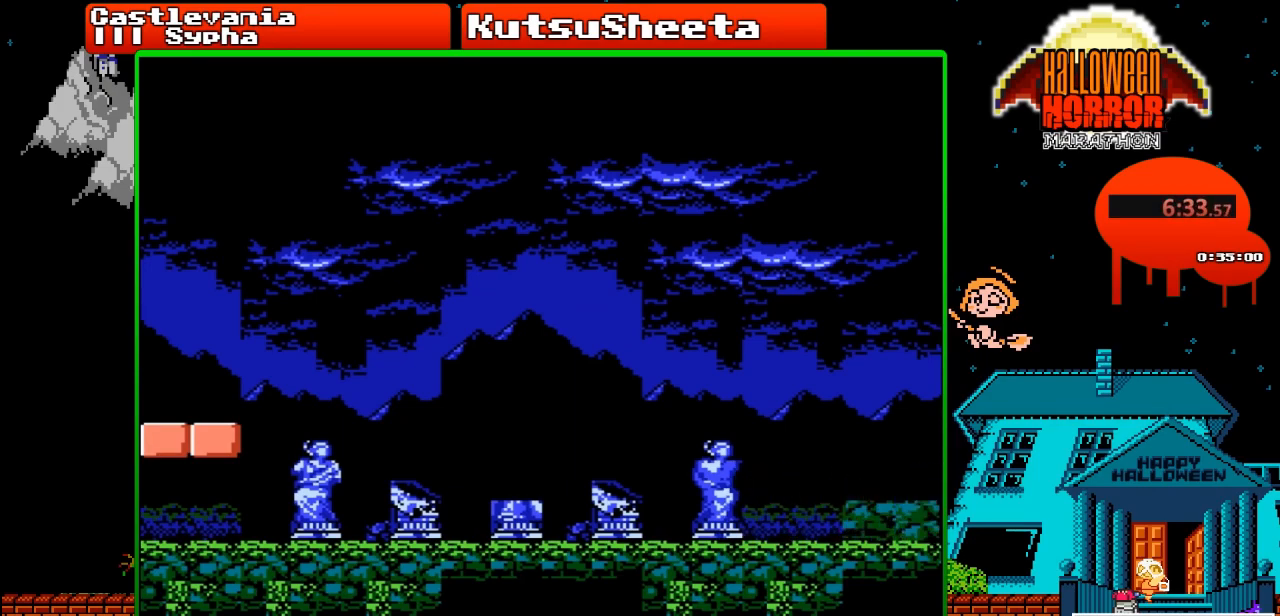
{"buttons": ["DPAD_RIGHT"], "events": []}
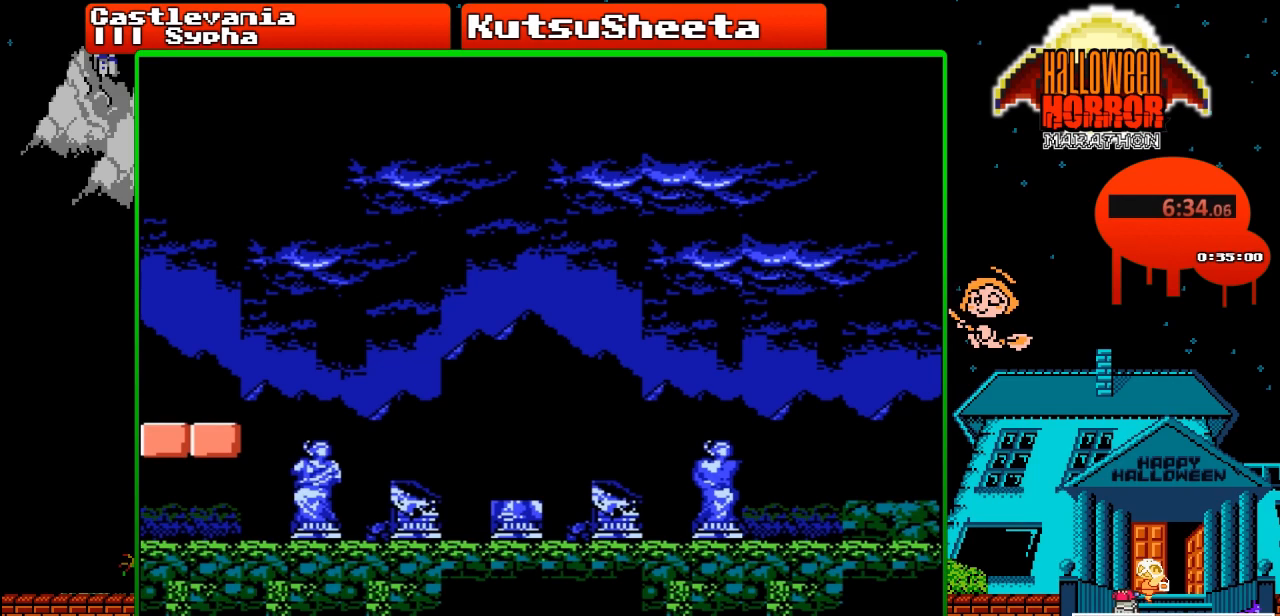
{"buttons": ["DPAD_RIGHT"], "events": []}
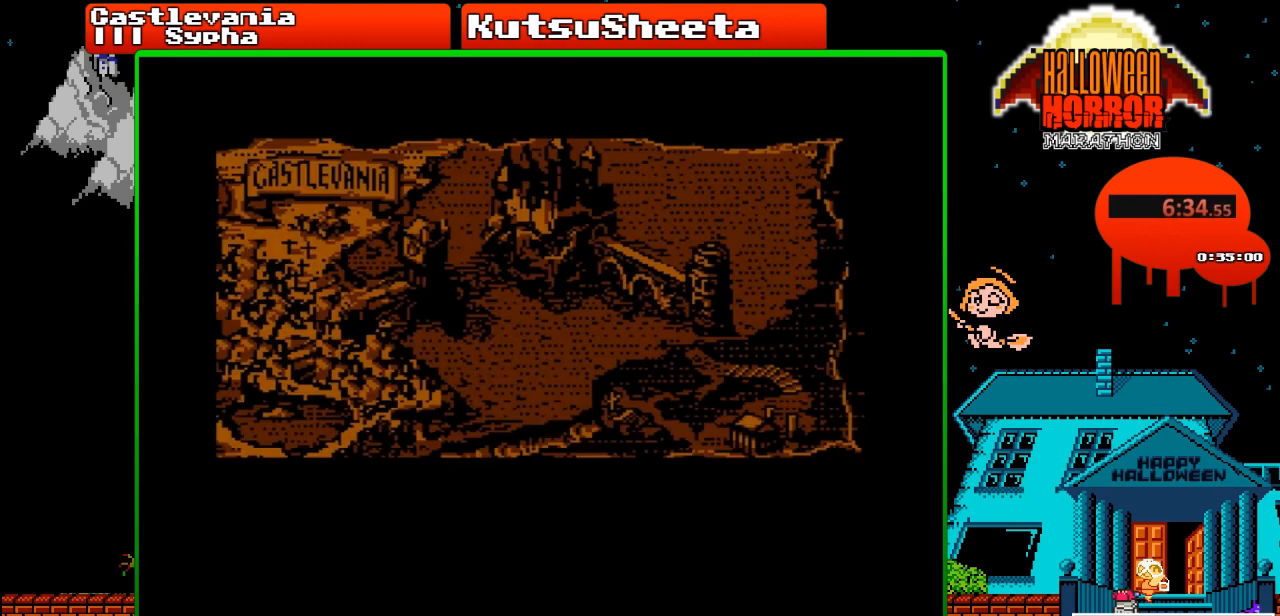
{"buttons": ["DPAD_RIGHT"], "events": []}
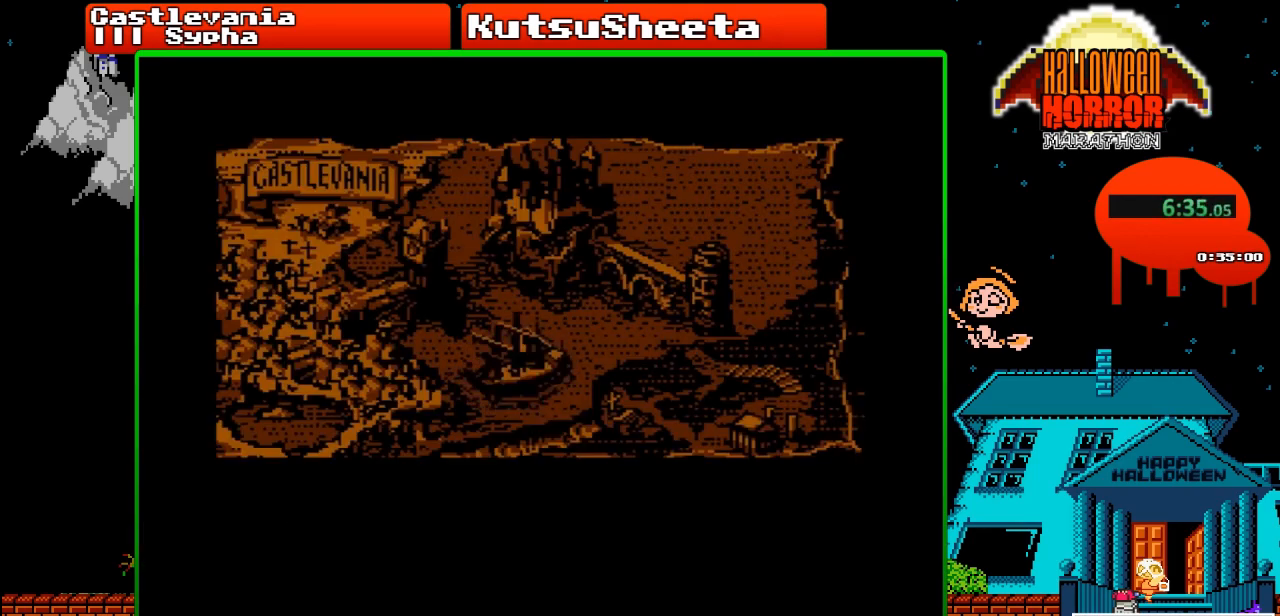
{"buttons": ["DPAD_RIGHT"], "events": []}
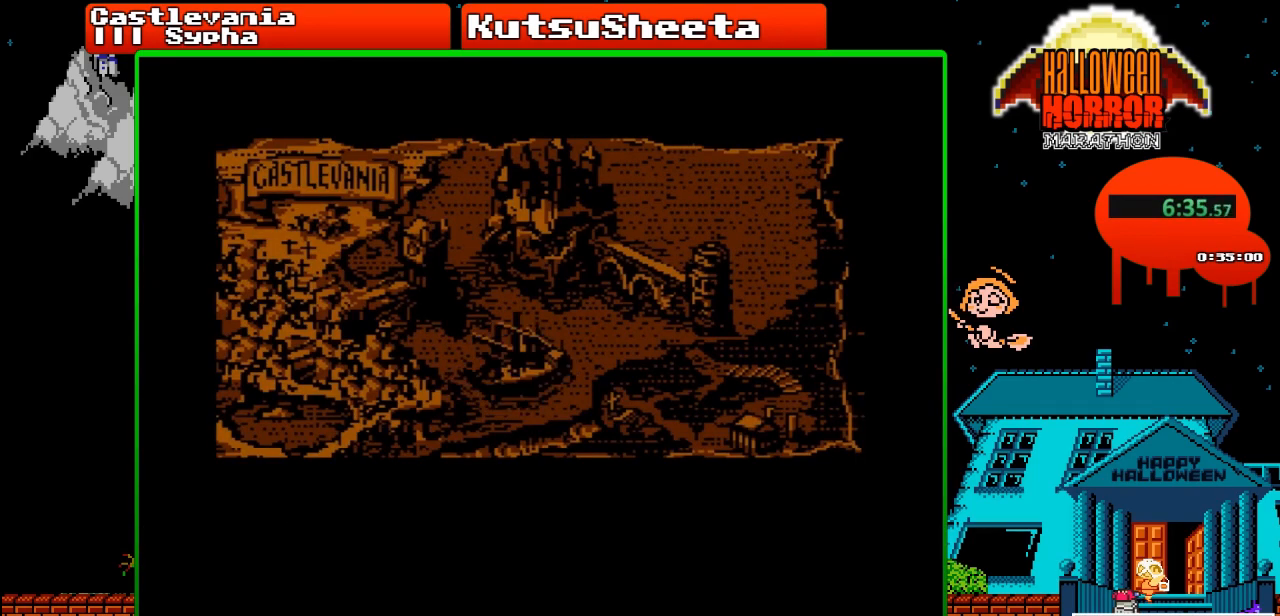
{"buttons": ["DPAD_RIGHT"], "events": []}
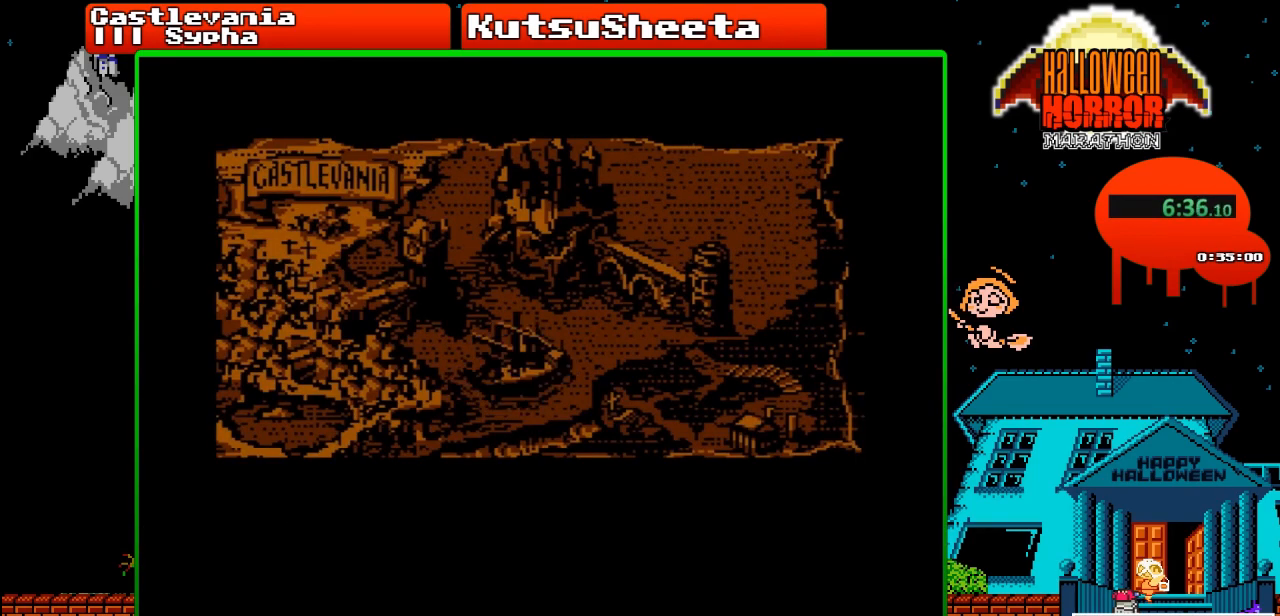
{"buttons": ["DPAD_RIGHT"], "events": []}
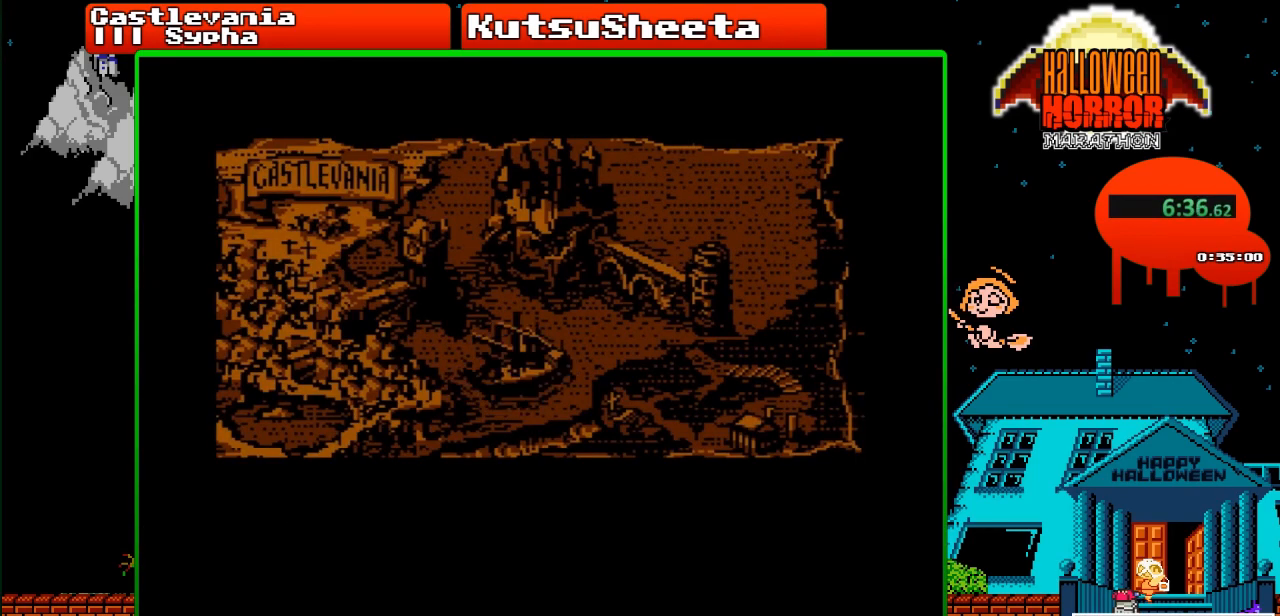
{"buttons": ["DPAD_RIGHT"], "events": []}
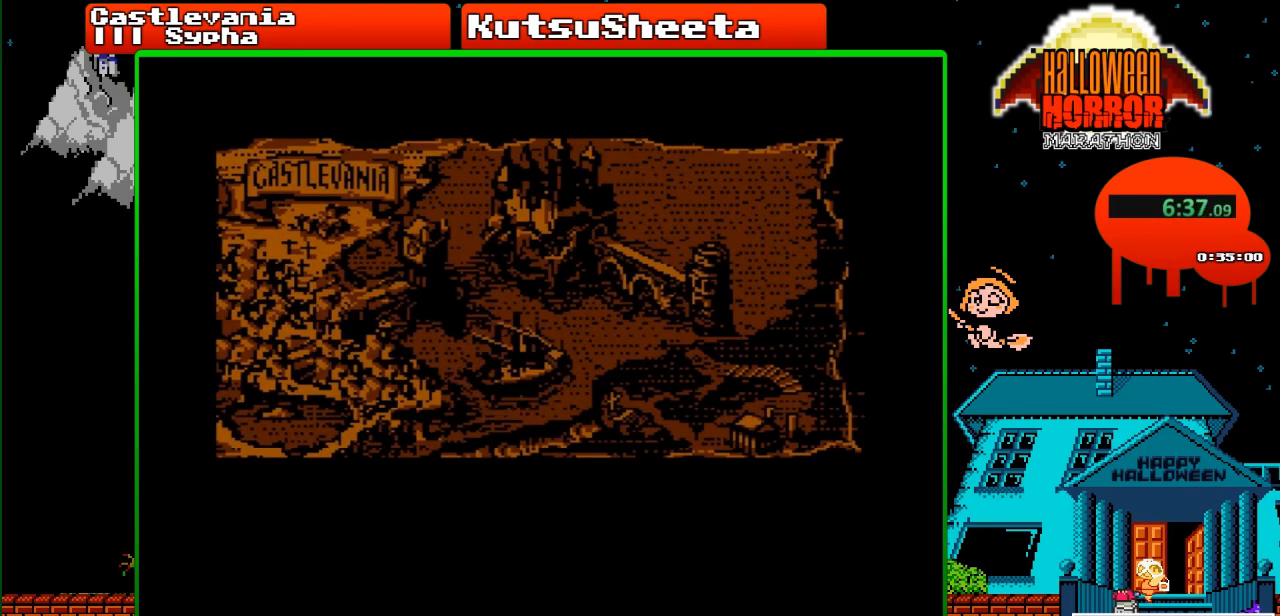
{"buttons": ["DPAD_RIGHT"], "events": []}
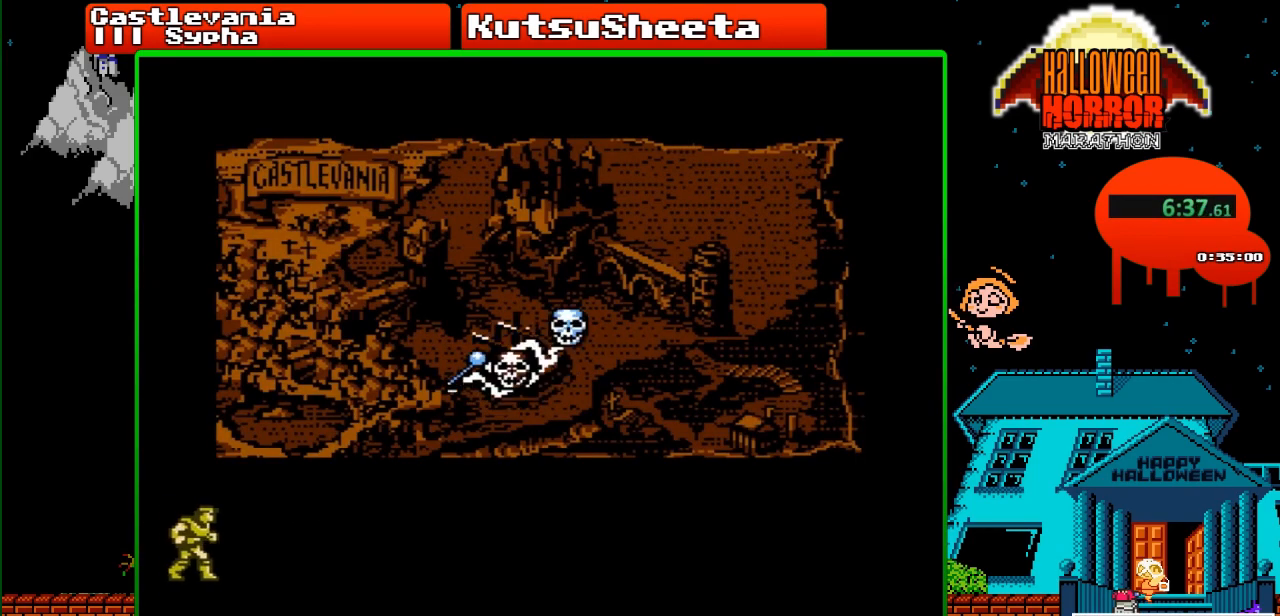
{"buttons": ["DPAD_RIGHT"], "events": []}
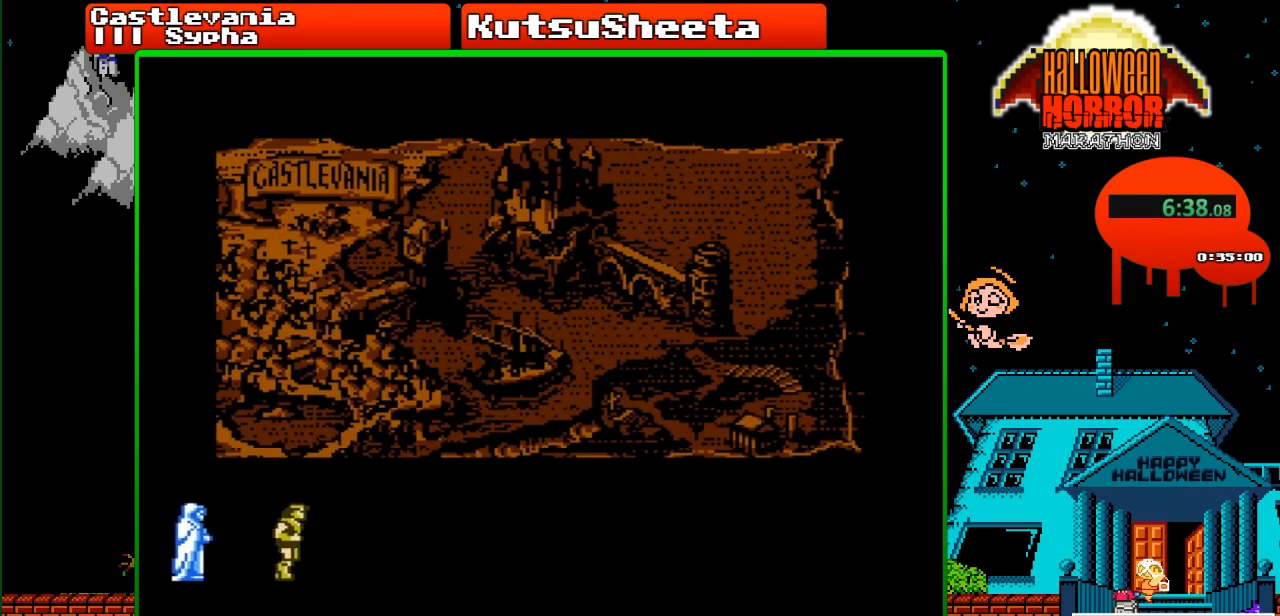
{"buttons": ["DPAD_RIGHT"], "events": []}